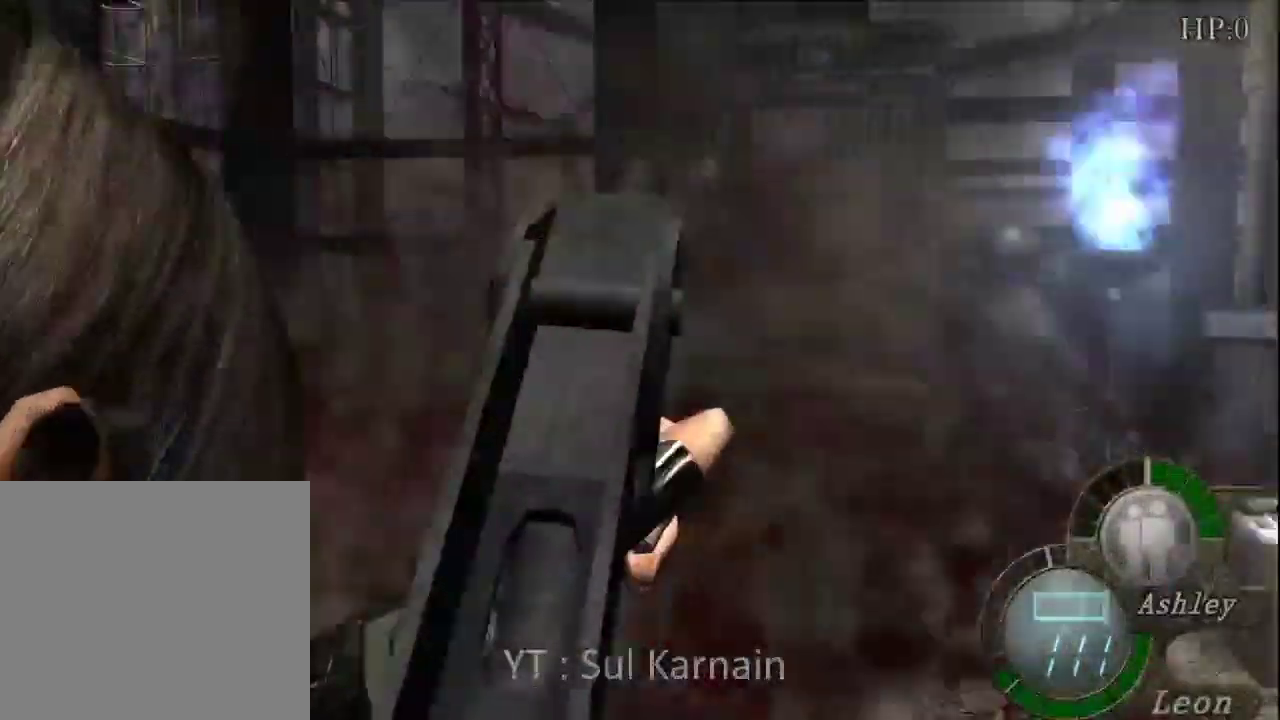
Gameplay with a controller (Xbox layout); each line is a JSON object with the inputs held at the frame after it. "events" lists button and stick changes between this image and that frame as [ms after this image, input, new state], when the widget could be followed in between.
{"buttons": ["R1"], "left_stick": "right", "right_stick": "center", "events": [[33, "left_stick", "left"], [167, "left_stick", "center"], [233, "A", "up"], [417, "left_stick", "right"]]}
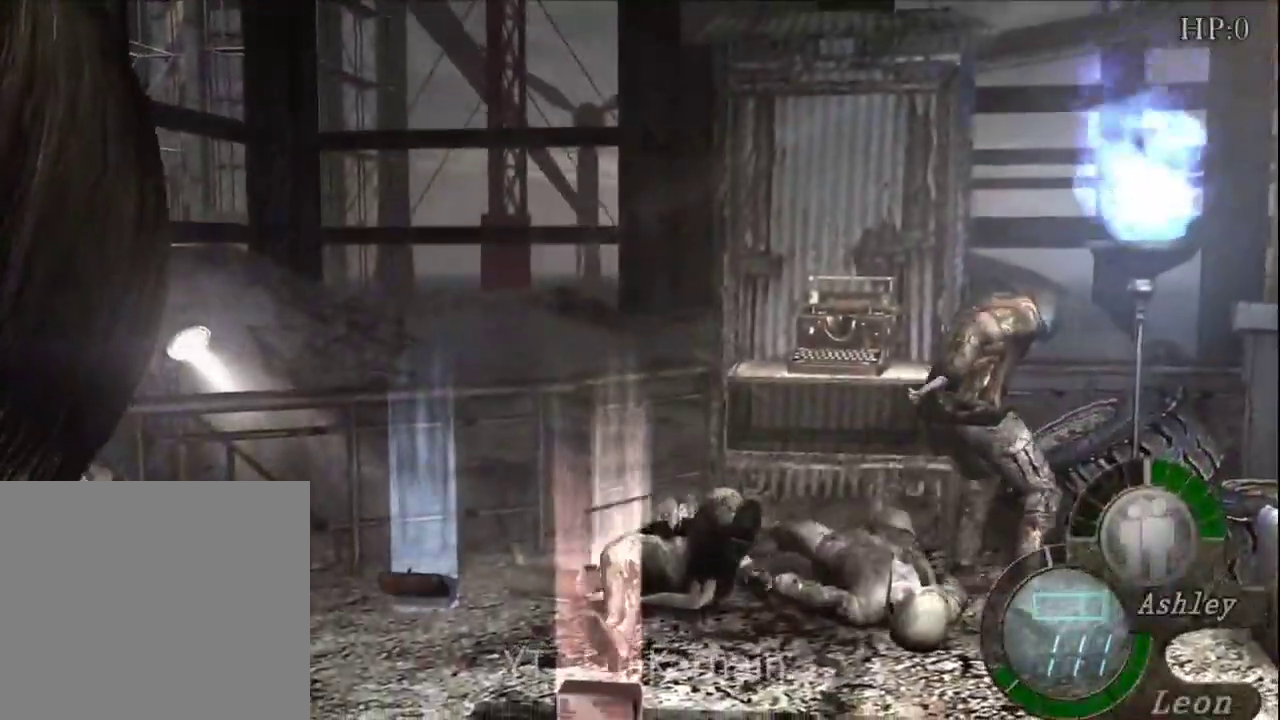
{"buttons": ["A", "R1"], "left_stick": "center", "right_stick": "center", "events": [[200, "A", "down"], [350, "left_stick", "center"]]}
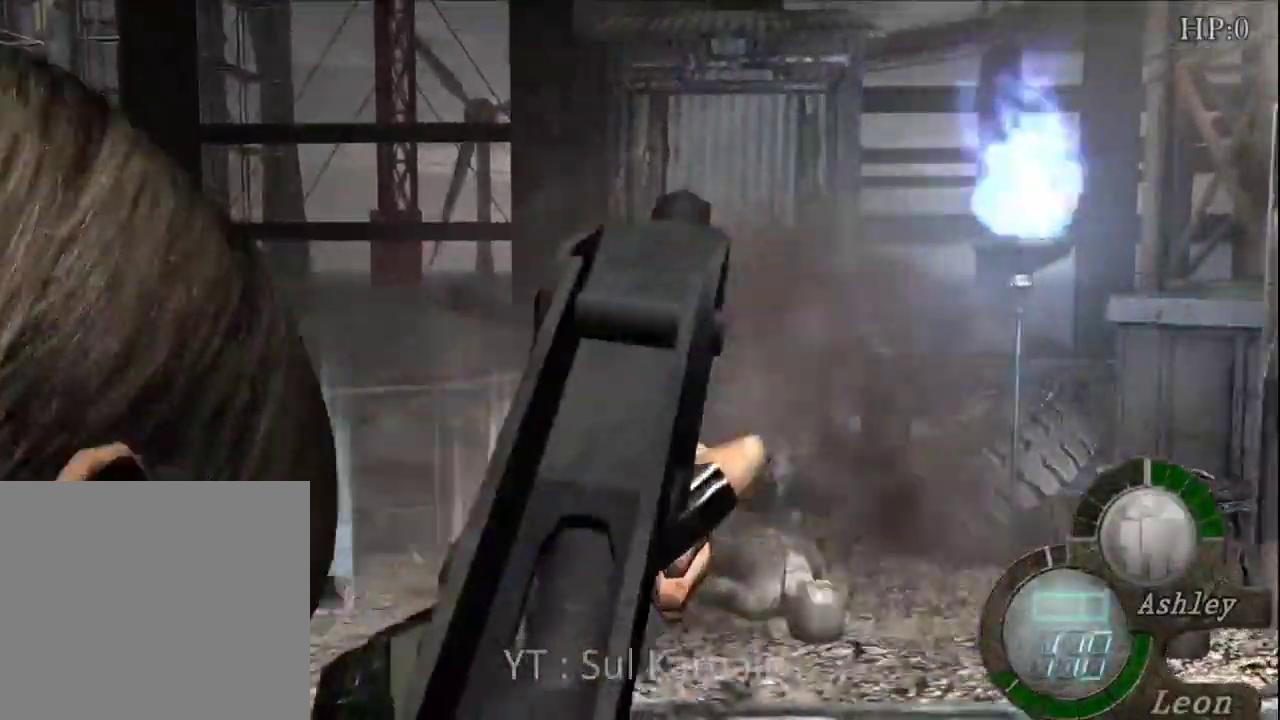
{"buttons": [], "left_stick": "up", "right_stick": "center", "events": [[167, "A", "up"], [233, "R1", "up"], [233, "left_stick", "up"]]}
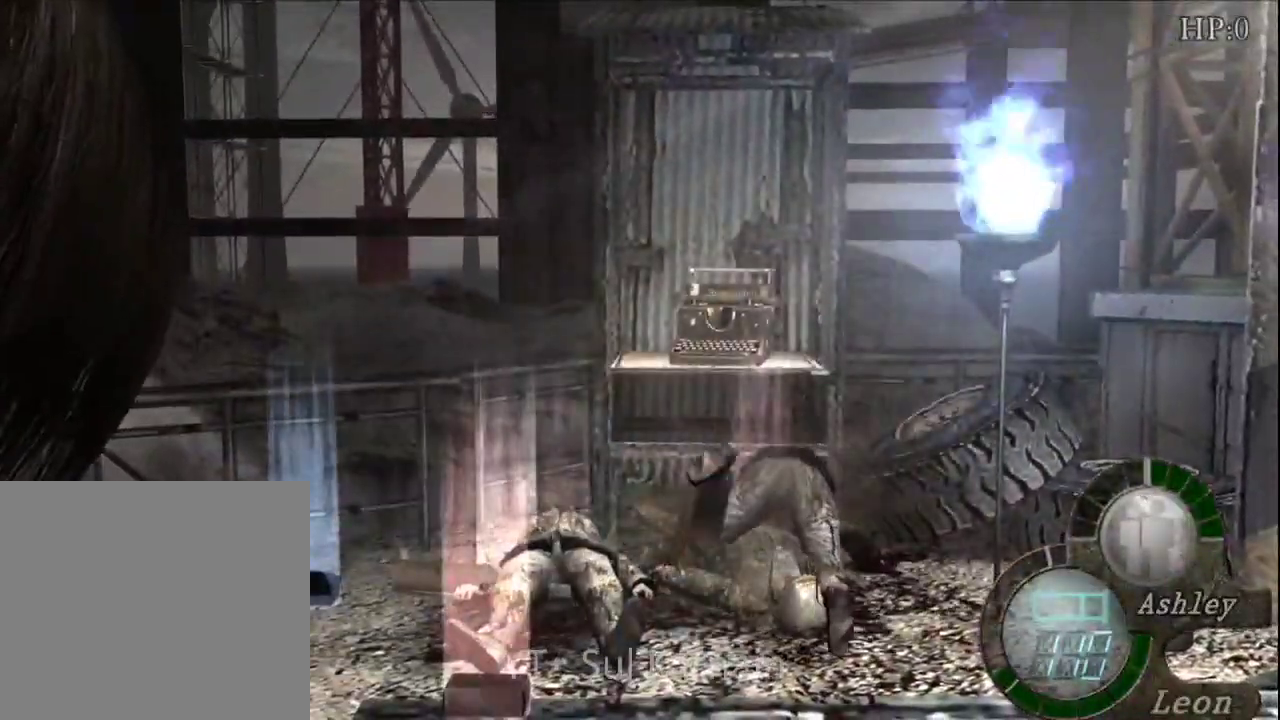
{"buttons": [], "left_stick": "up", "right_stick": "left", "events": [[217, "left_stick", "up-right"], [267, "right_stick", "left"], [400, "left_stick", "up"]]}
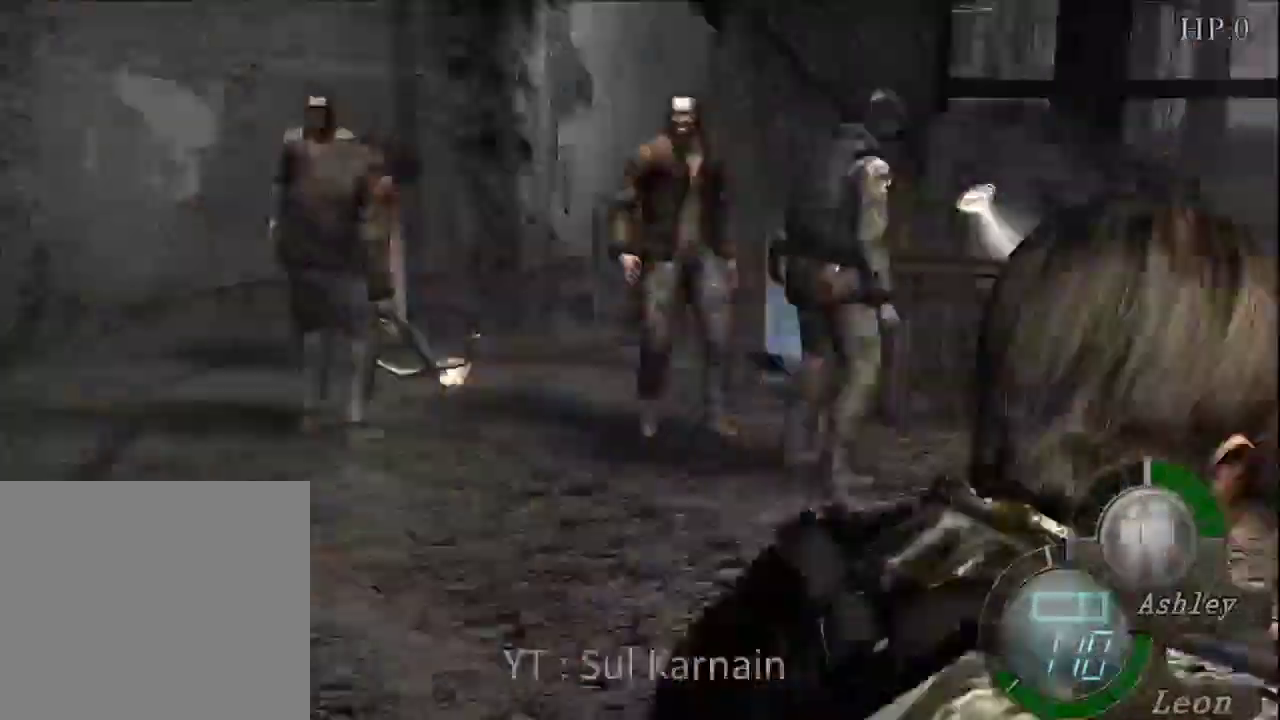
{"buttons": [], "left_stick": "up-left", "right_stick": "left", "events": [[350, "left_stick", "up-left"]]}